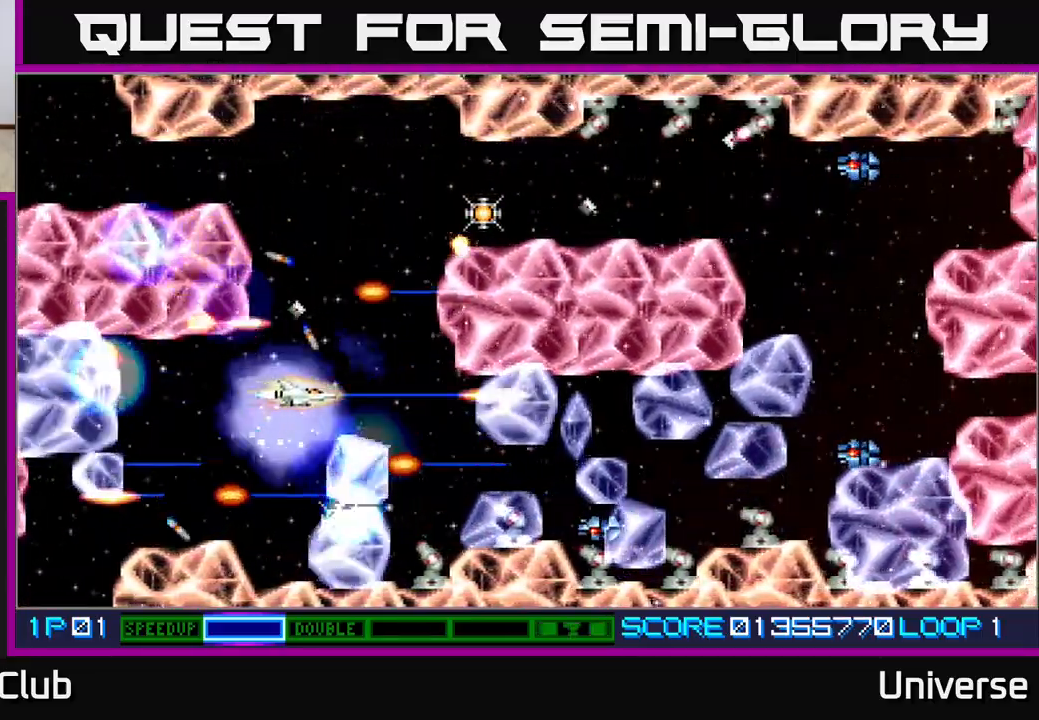
Gameplay with a controller (Xbox layout); each line is a JSON object with the inputs held at the frame after it. "events" lists button and stick changes between this image and that frame as [ms after this image, input, new state], when the widget could be followed in between. Not read: left_stick right_stick.
{"buttons": ["A", "DPAD_UP", "DPAD_LEFT"], "events": [[67, "DPAD_RIGHT", "up"], [83, "DPAD_UP", "down"], [233, "DPAD_DOWN", "down"], [233, "DPAD_UP", "up"], [333, "DPAD_RIGHT", "down"], [433, "DPAD_DOWN", "up"], [450, "DPAD_RIGHT", "up"], [450, "DPAD_UP", "down"], [483, "DPAD_LEFT", "down"]]}
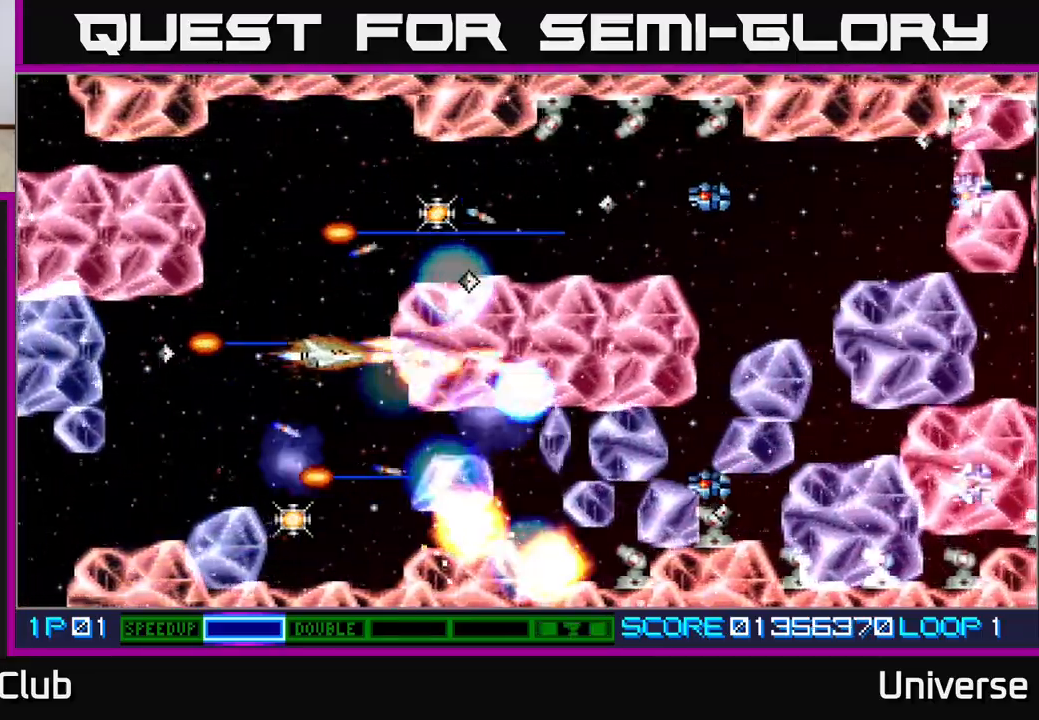
{"buttons": ["A", "DPAD_RIGHT"], "events": [[50, "DPAD_UP", "up"], [83, "DPAD_DOWN", "down"], [100, "DPAD_LEFT", "up"], [167, "DPAD_LEFT", "down"], [283, "DPAD_LEFT", "up"], [450, "DPAD_RIGHT", "down"], [500, "DPAD_DOWN", "up"]]}
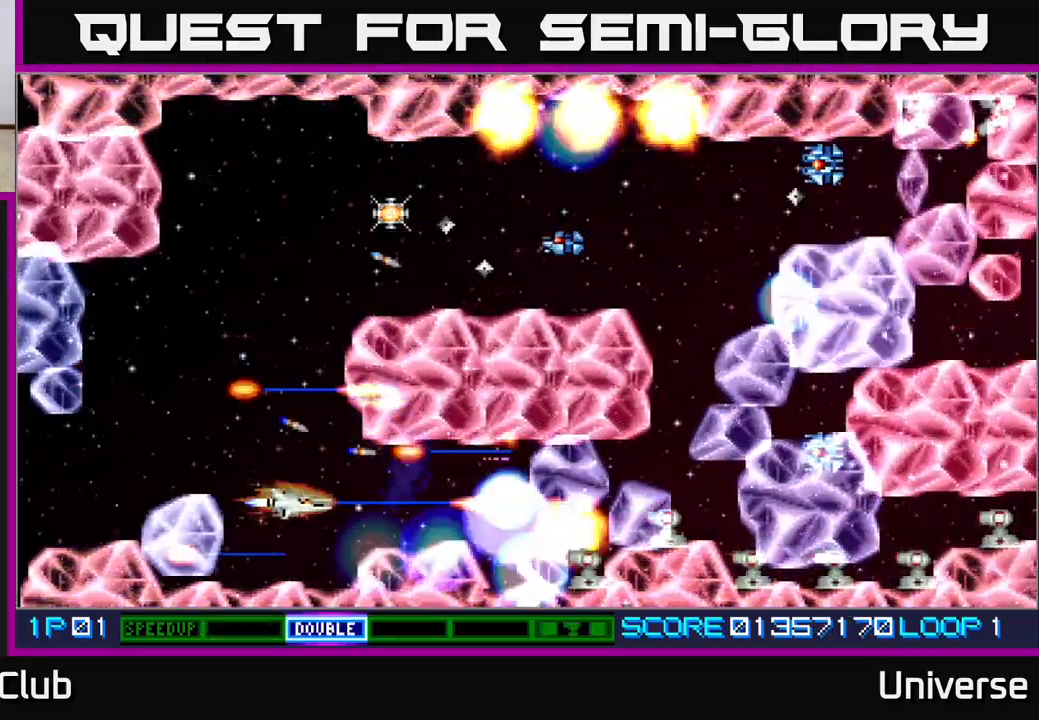
{"buttons": ["A", "DPAD_UP"], "events": [[17, "DPAD_RIGHT", "up"], [17, "DPAD_UP", "down"], [117, "DPAD_LEFT", "down"], [300, "DPAD_LEFT", "up"]]}
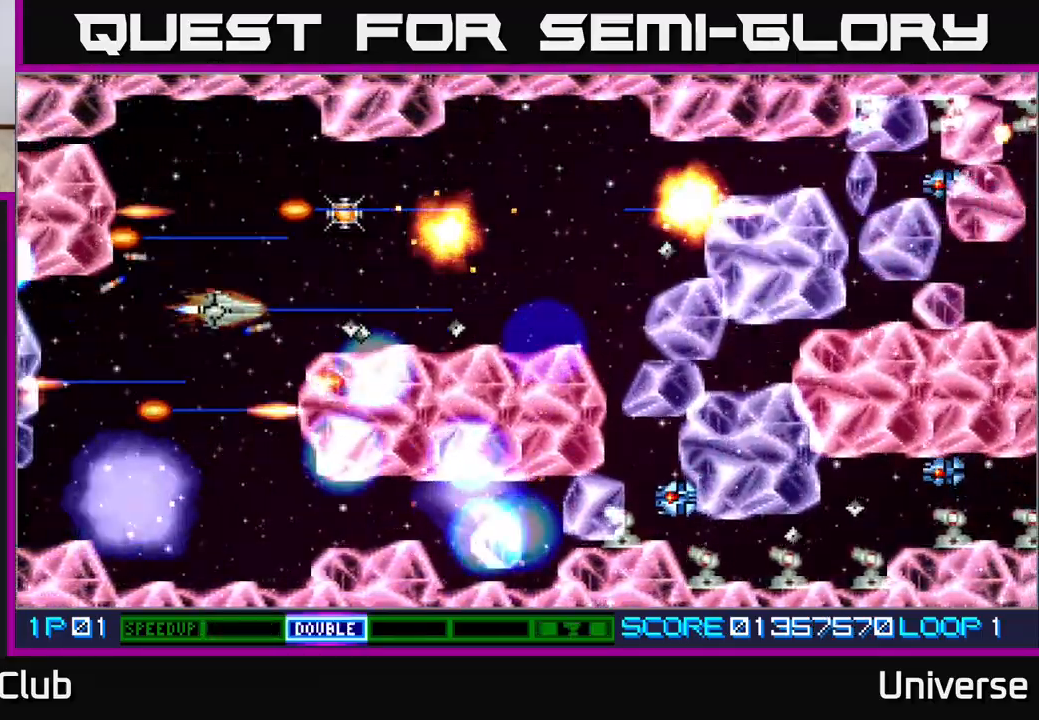
{"buttons": ["A", "DPAD_DOWN", "DPAD_RIGHT"], "events": [[183, "DPAD_RIGHT", "down"], [333, "DPAD_UP", "up"], [400, "DPAD_DOWN", "down"], [467, "DPAD_RIGHT", "up"], [500, "DPAD_RIGHT", "down"]]}
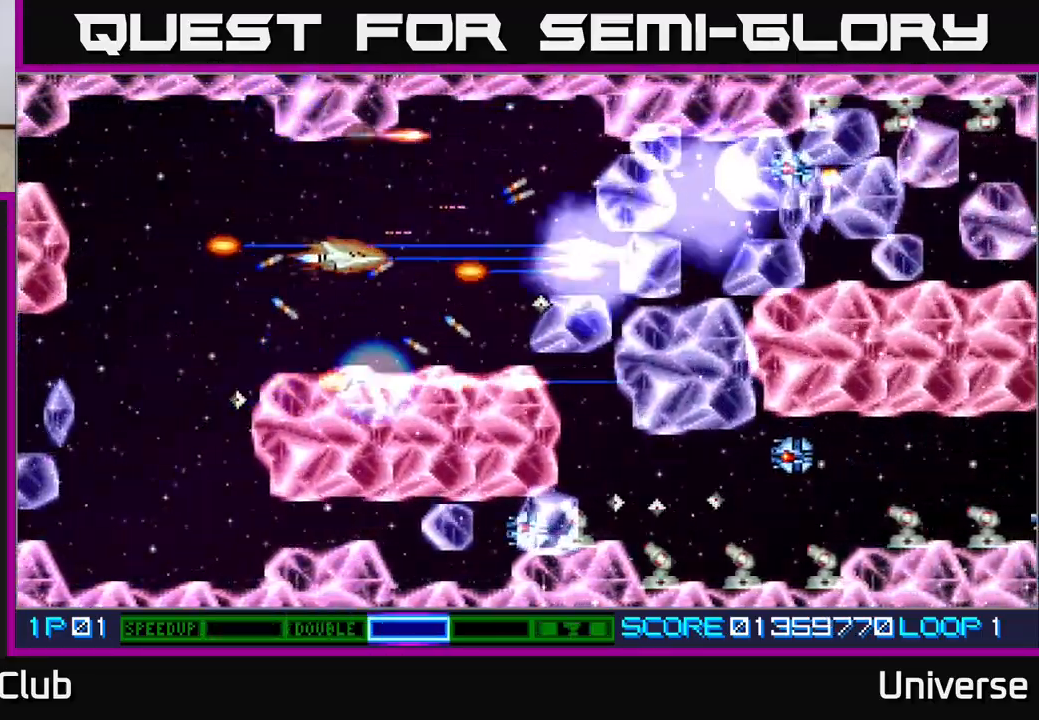
{"buttons": ["A", "DPAD_RIGHT"], "events": [[117, "DPAD_DOWN", "up"], [183, "DPAD_UP", "down"], [217, "DPAD_RIGHT", "up"], [250, "DPAD_LEFT", "down"], [400, "DPAD_LEFT", "up"], [400, "DPAD_RIGHT", "down"], [400, "DPAD_UP", "up"]]}
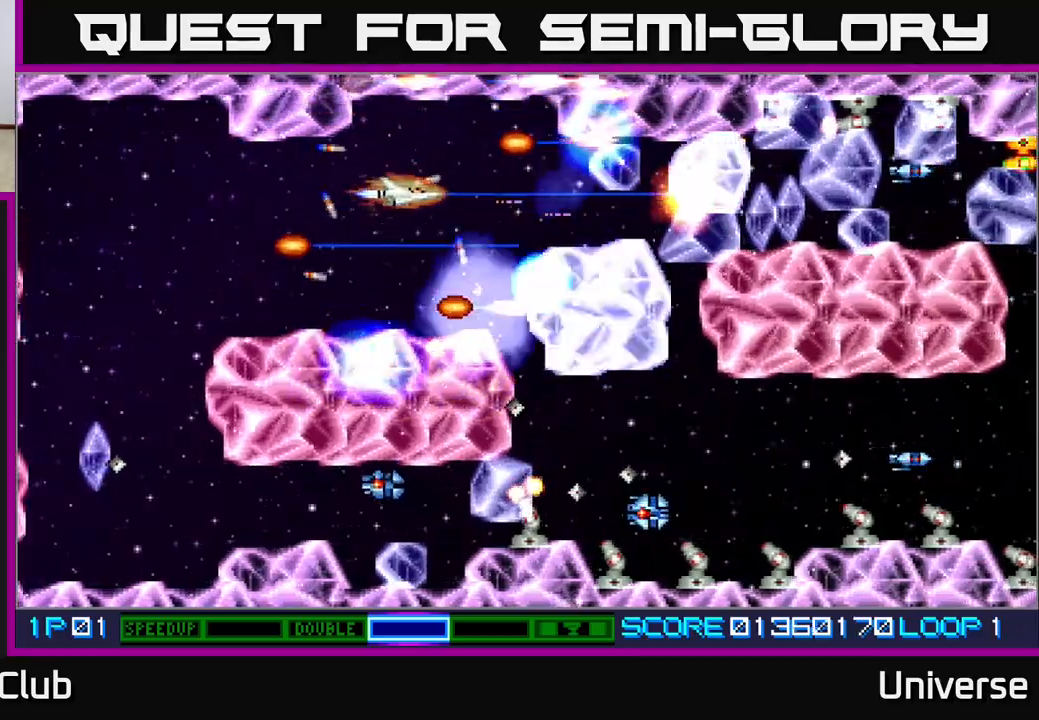
{"buttons": ["A", "DPAD_LEFT"], "events": [[33, "DPAD_UP", "down"], [83, "DPAD_RIGHT", "up"], [200, "DPAD_UP", "up"], [217, "DPAD_DOWN", "down"], [233, "DPAD_RIGHT", "down"], [300, "DPAD_RIGHT", "up"], [317, "DPAD_DOWN", "up"], [500, "DPAD_LEFT", "down"]]}
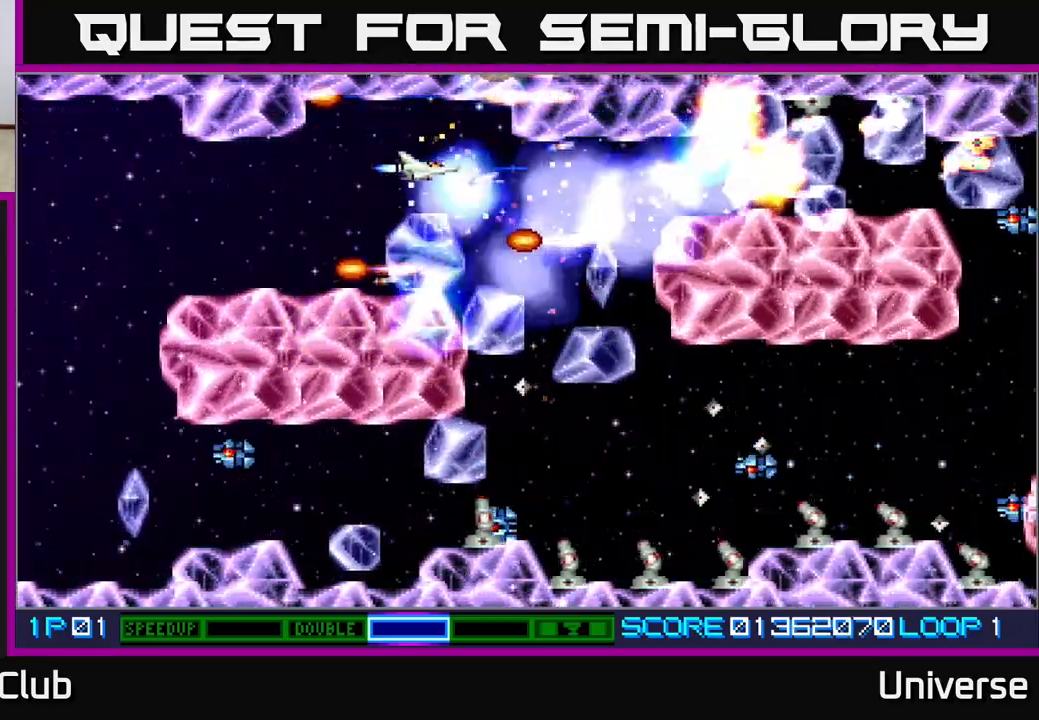
{"buttons": ["A", "DPAD_RIGHT"], "events": [[33, "DPAD_UP", "down"], [100, "DPAD_LEFT", "up"], [133, "DPAD_UP", "up"], [317, "DPAD_RIGHT", "down"], [350, "DPAD_DOWN", "down"], [483, "DPAD_DOWN", "up"]]}
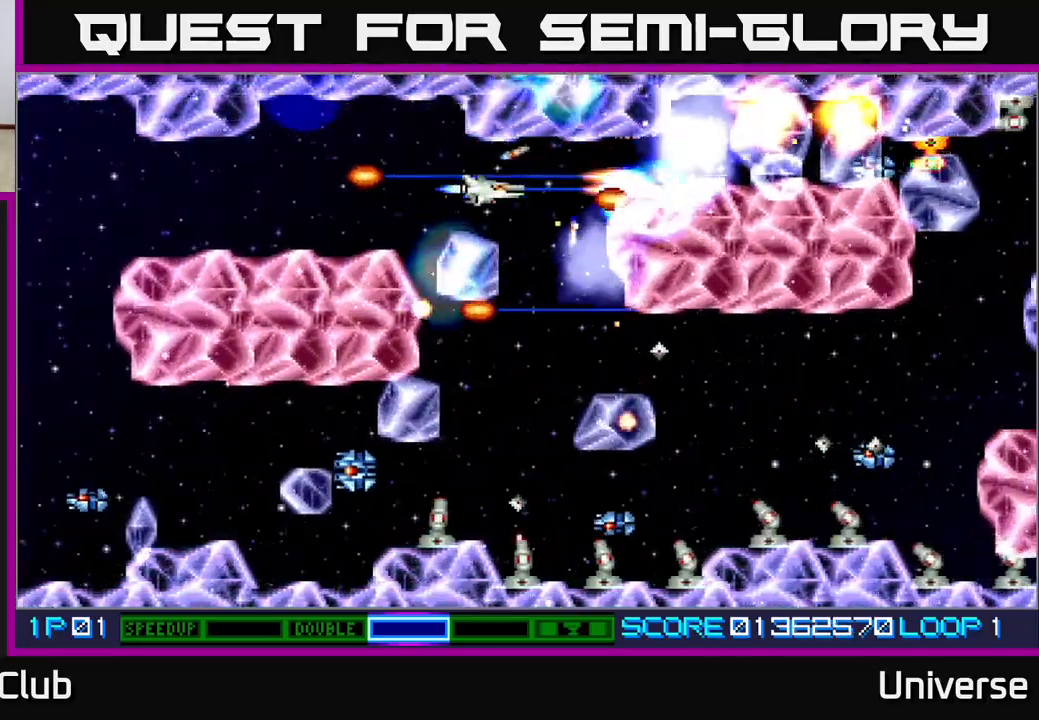
{"buttons": ["A", "DPAD_LEFT"], "events": [[33, "DPAD_RIGHT", "up"], [217, "DPAD_RIGHT", "down"], [300, "DPAD_RIGHT", "up"], [500, "DPAD_LEFT", "down"]]}
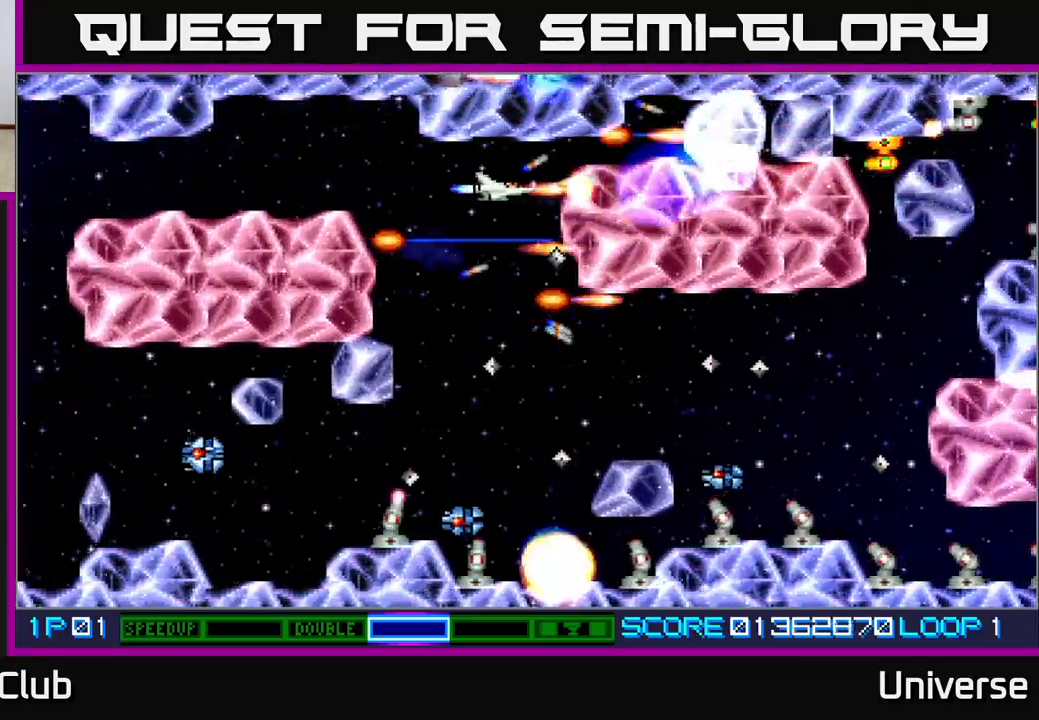
{"buttons": ["A", "DPAD_DOWN", "DPAD_RIGHT"], "events": [[50, "DPAD_DOWN", "down"], [250, "DPAD_LEFT", "up"], [317, "DPAD_LEFT", "down"], [433, "DPAD_LEFT", "up"], [450, "DPAD_RIGHT", "down"]]}
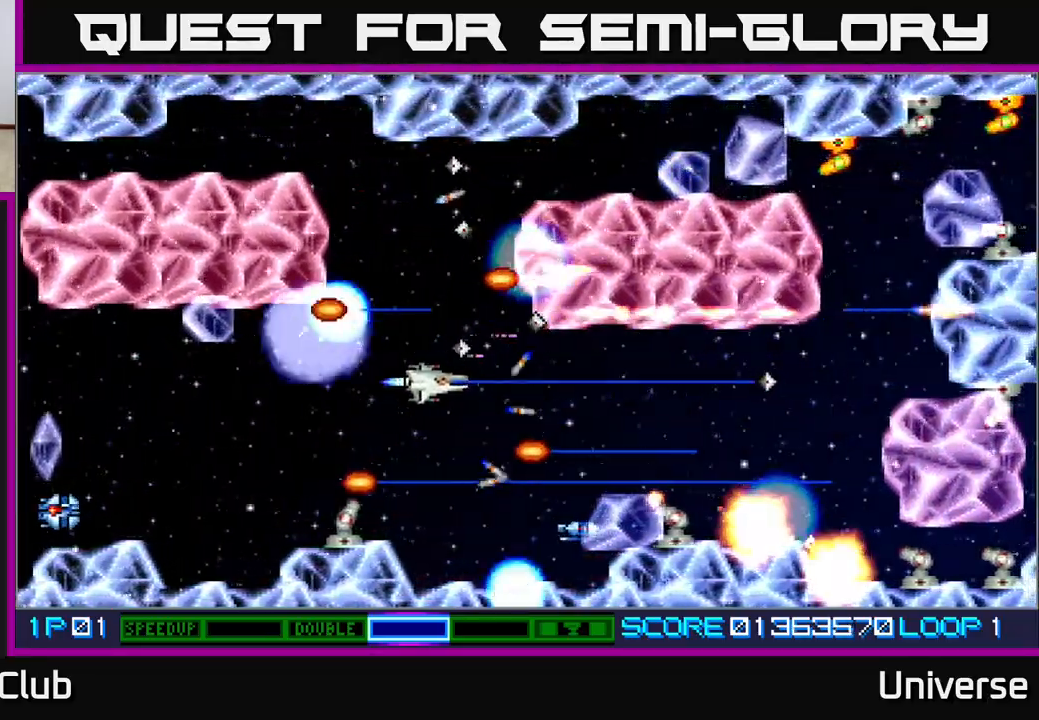
{"buttons": ["A"], "events": [[50, "DPAD_RIGHT", "up"], [67, "DPAD_DOWN", "up"], [67, "DPAD_LEFT", "down"], [150, "DPAD_DOWN", "down"], [183, "DPAD_LEFT", "up"], [233, "DPAD_RIGHT", "down"], [333, "DPAD_DOWN", "up"], [350, "DPAD_RIGHT", "up"]]}
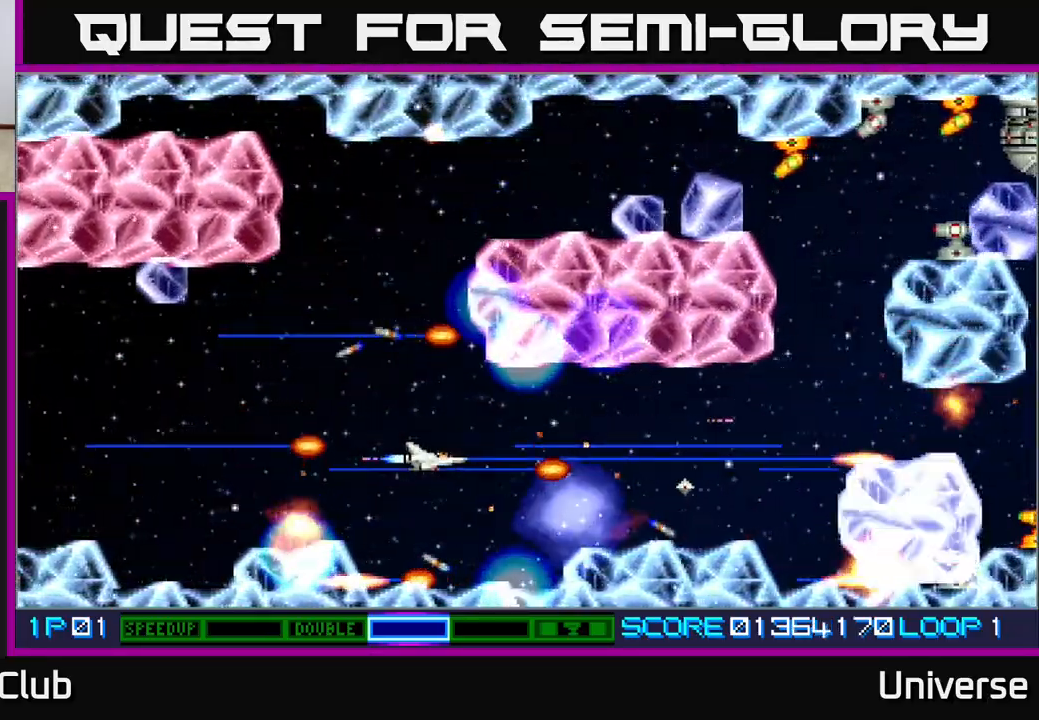
{"buttons": ["A", "DPAD_LEFT"], "events": [[100, "DPAD_DOWN", "down"], [183, "DPAD_DOWN", "up"], [483, "DPAD_LEFT", "down"]]}
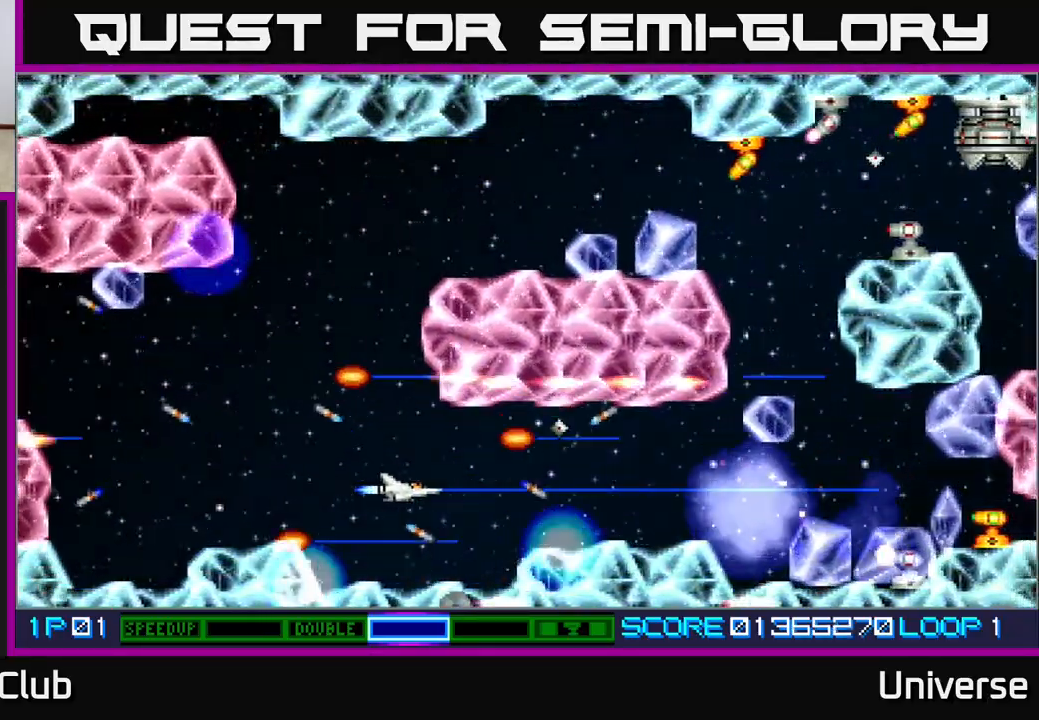
{"buttons": ["A", "DPAD_UP"], "events": [[150, "DPAD_UP", "down"], [450, "DPAD_LEFT", "up"]]}
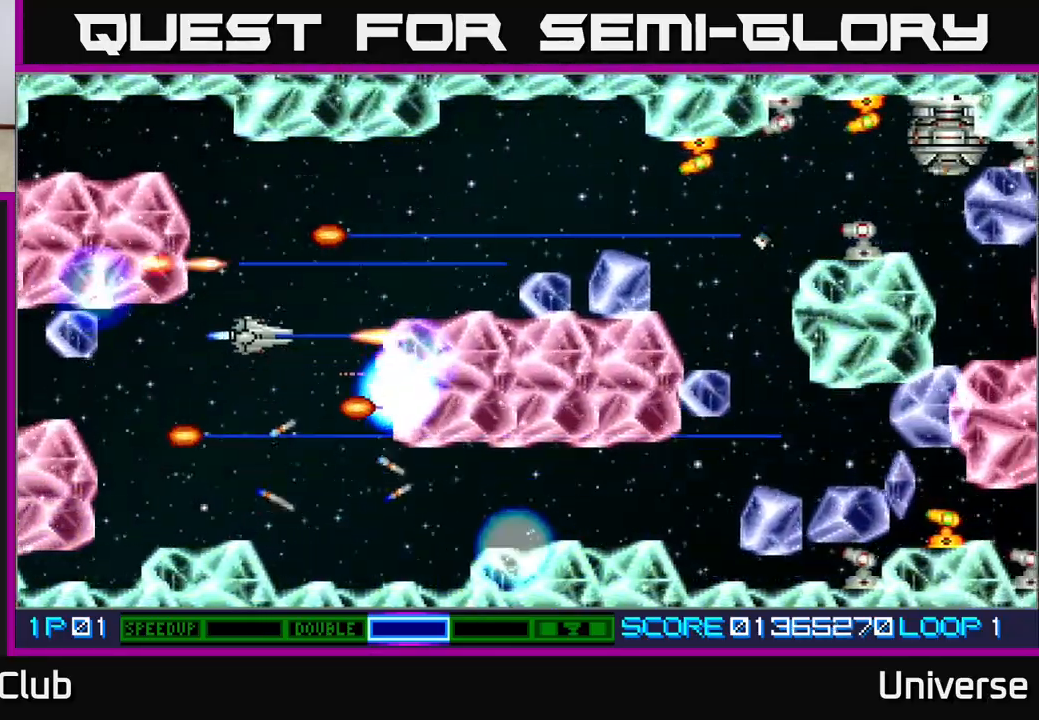
{"buttons": ["A", "DPAD_DOWN", "DPAD_RIGHT"], "events": [[17, "DPAD_RIGHT", "down"], [383, "DPAD_UP", "up"], [433, "DPAD_DOWN", "down"]]}
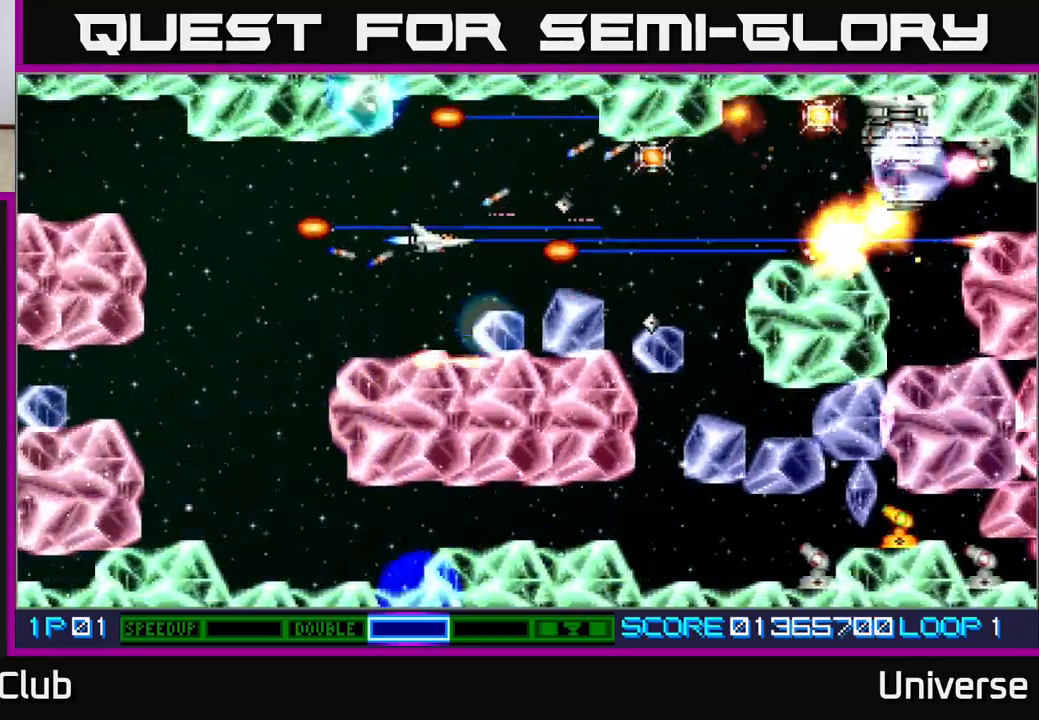
{"buttons": ["A"], "events": [[17, "DPAD_RIGHT", "up"], [50, "DPAD_DOWN", "up"], [50, "DPAD_LEFT", "down"], [83, "DPAD_UP", "down"], [150, "DPAD_LEFT", "up"], [233, "DPAD_RIGHT", "down"], [267, "DPAD_UP", "up"], [500, "DPAD_RIGHT", "up"]]}
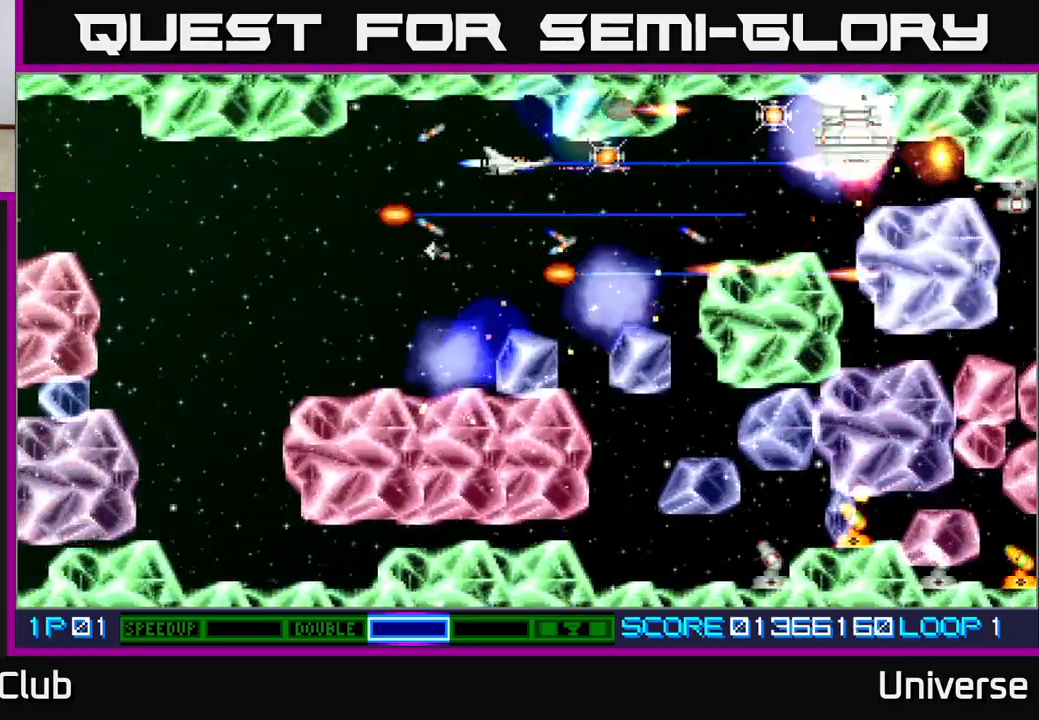
{"buttons": ["A", "DPAD_DOWN", "DPAD_LEFT"], "events": [[17, "DPAD_UP", "down"], [33, "DPAD_UP", "up"], [150, "DPAD_DOWN", "down"], [167, "DPAD_LEFT", "down"], [200, "DPAD_LEFT", "up"], [333, "DPAD_LEFT", "down"], [417, "DPAD_DOWN", "up"], [483, "DPAD_DOWN", "down"]]}
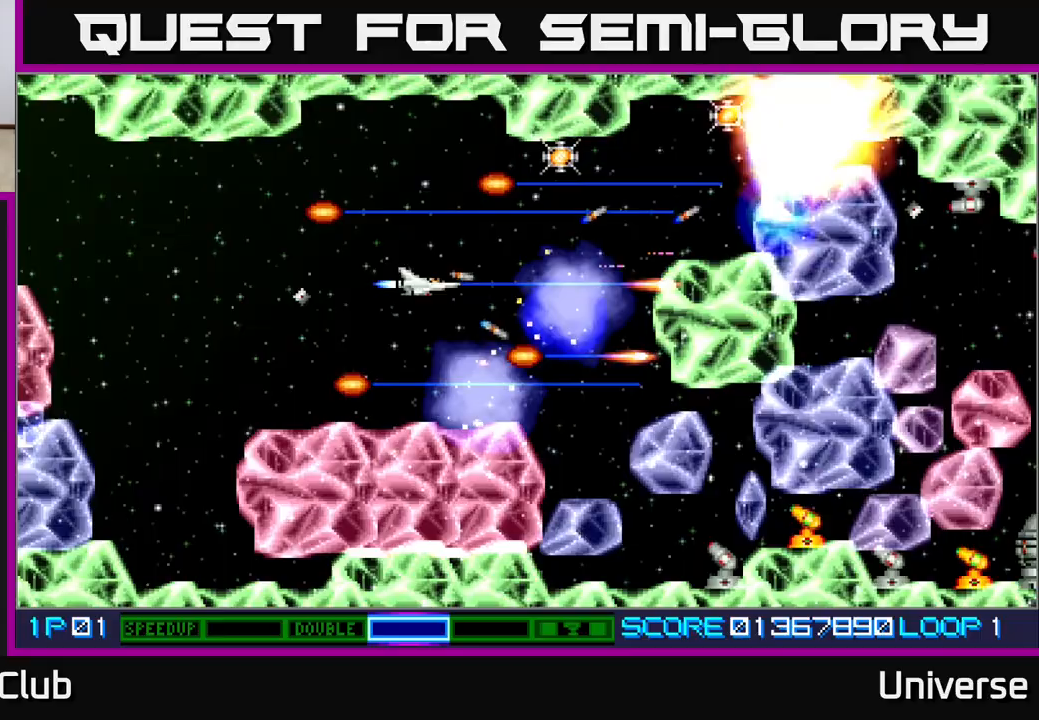
{"buttons": ["A", "DPAD_UP", "DPAD_RIGHT"], "events": [[50, "DPAD_DOWN", "up"], [100, "DPAD_UP", "down"], [167, "DPAD_LEFT", "up"], [217, "DPAD_RIGHT", "down"], [300, "DPAD_UP", "up"], [450, "DPAD_UP", "down"]]}
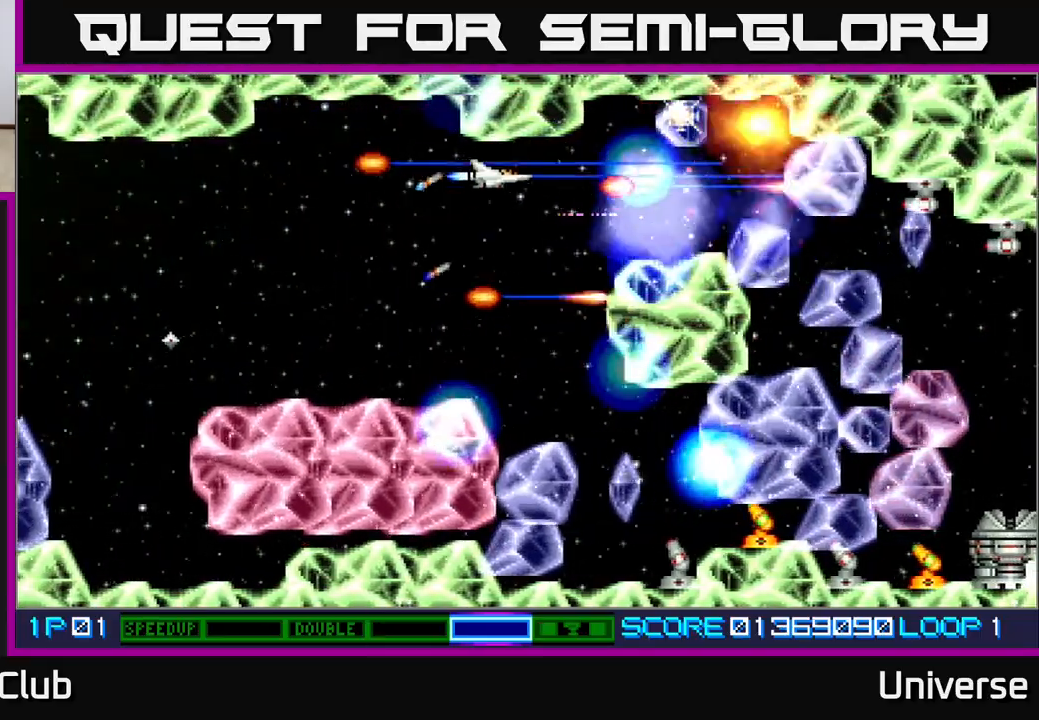
{"buttons": ["A", "DPAD_DOWN"]}
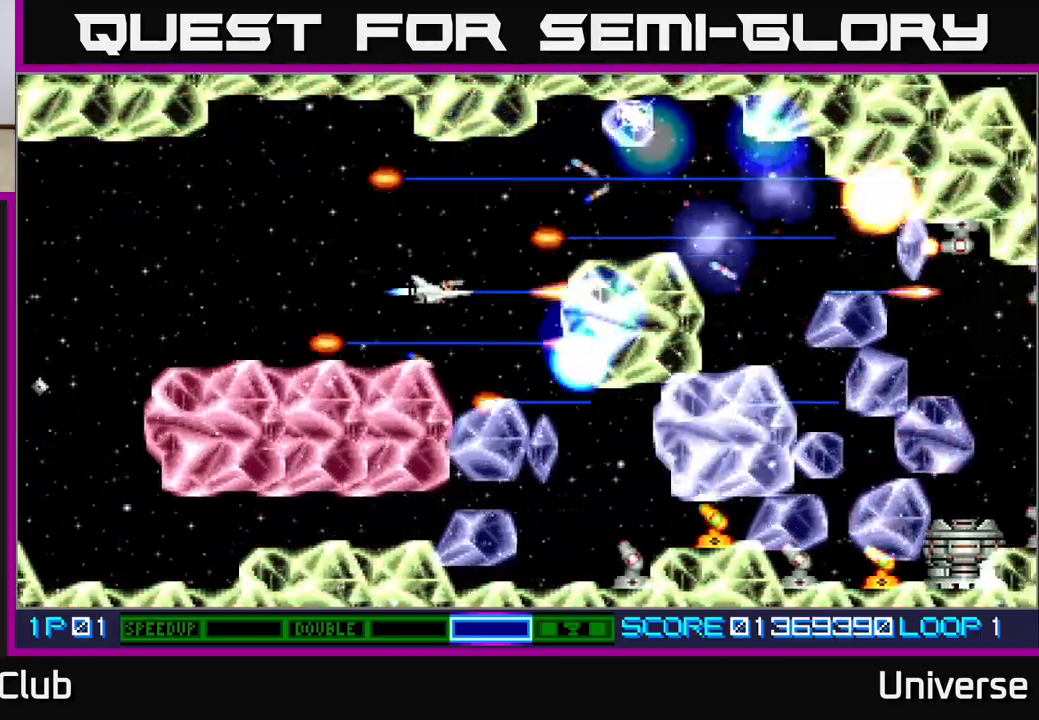
{"buttons": ["A", "DPAD_UP"], "events": [[83, "DPAD_DOWN", "up"], [467, "DPAD_LEFT", "down"], [483, "DPAD_UP", "down"], [500, "DPAD_LEFT", "up"]]}
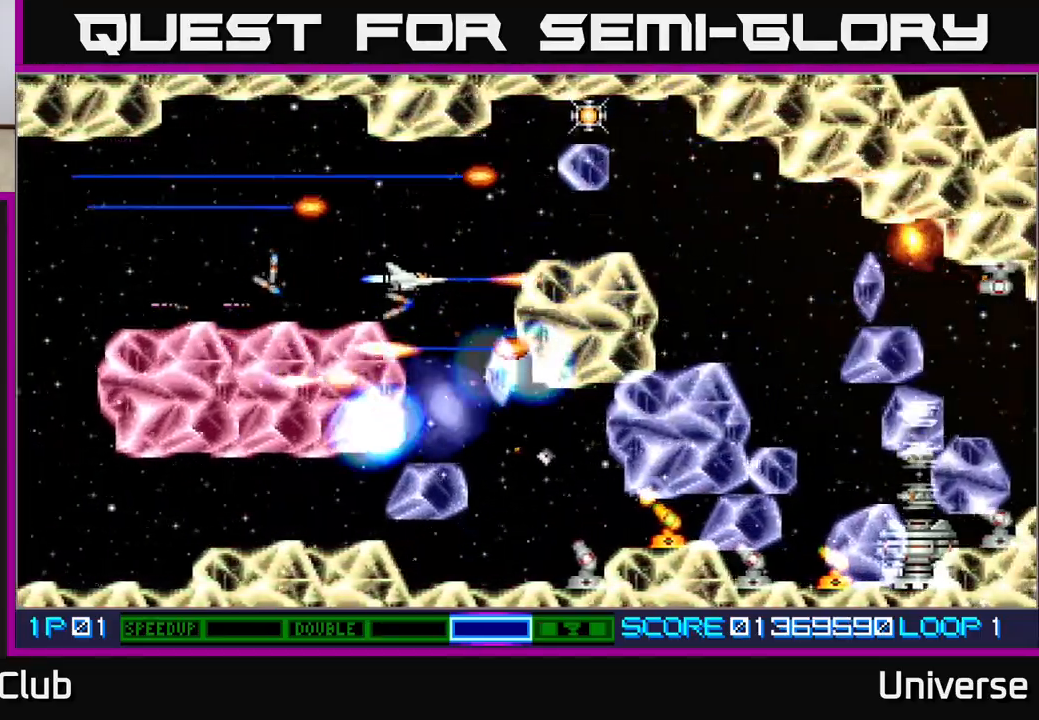
{"buttons": ["A", "DPAD_UP", "DPAD_RIGHT"], "events": [[17, "DPAD_LEFT", "down"], [67, "DPAD_LEFT", "up"], [67, "DPAD_UP", "up"], [250, "DPAD_LEFT", "down"], [283, "DPAD_UP", "down"], [317, "DPAD_LEFT", "up"], [383, "DPAD_RIGHT", "down"]]}
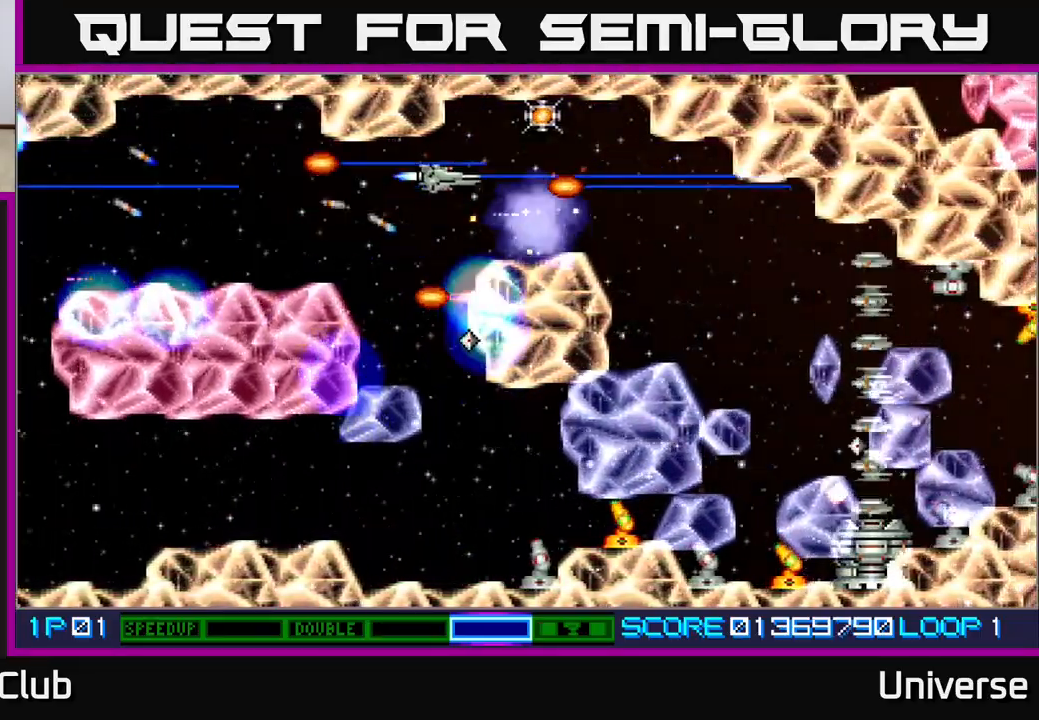
{"buttons": ["A", "B"], "events": [[250, "DPAD_DOWN", "down"], [250, "DPAD_RIGHT", "up"], [250, "DPAD_UP", "up"], [383, "DPAD_DOWN", "up"], [483, "B", "down"]]}
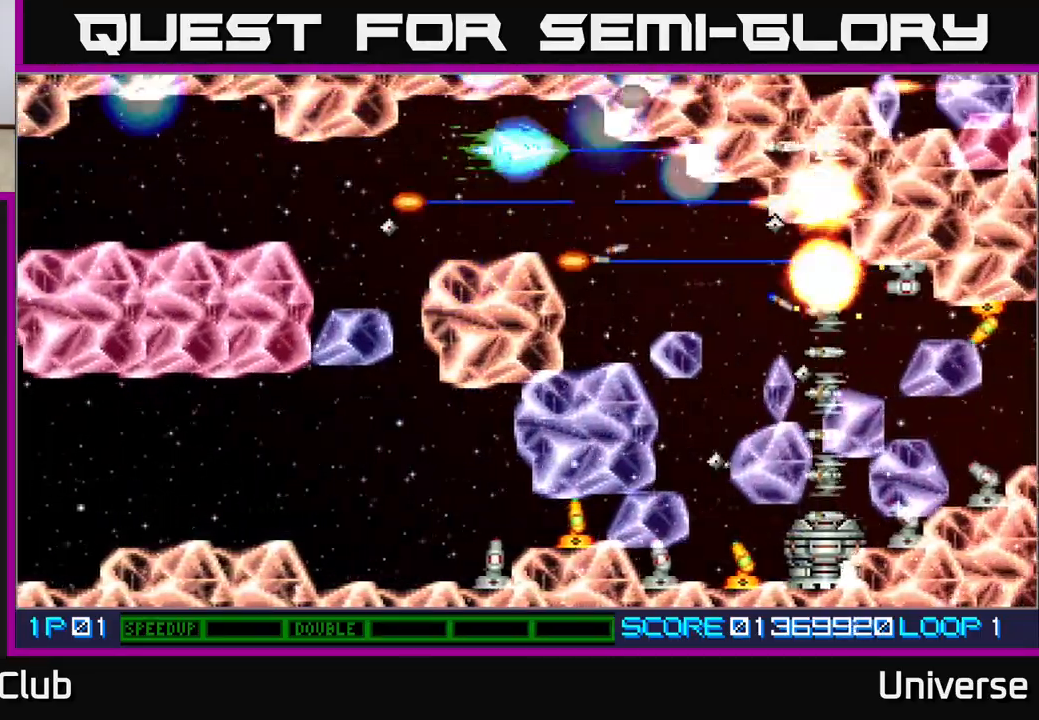
{"buttons": ["A"], "events": [[100, "B", "up"], [233, "DPAD_LEFT", "down"], [350, "DPAD_DOWN", "down"], [450, "DPAD_DOWN", "up"], [467, "DPAD_LEFT", "up"]]}
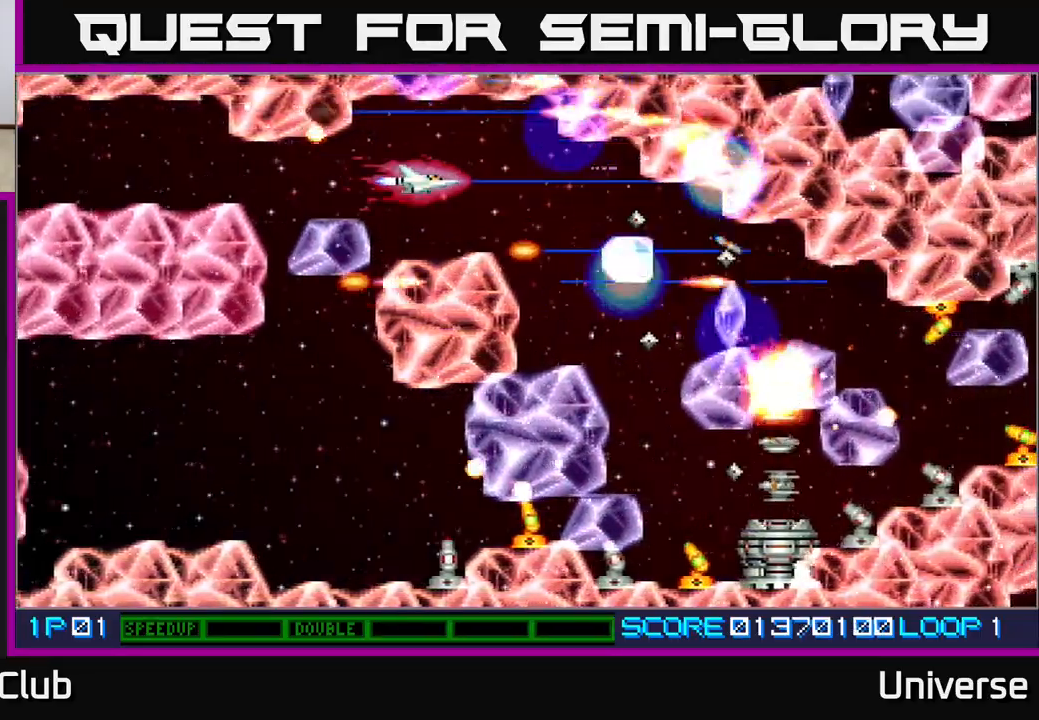
{"buttons": ["A", "DPAD_DOWN", "DPAD_LEFT"], "events": [[317, "DPAD_LEFT", "down"], [467, "DPAD_DOWN", "down"]]}
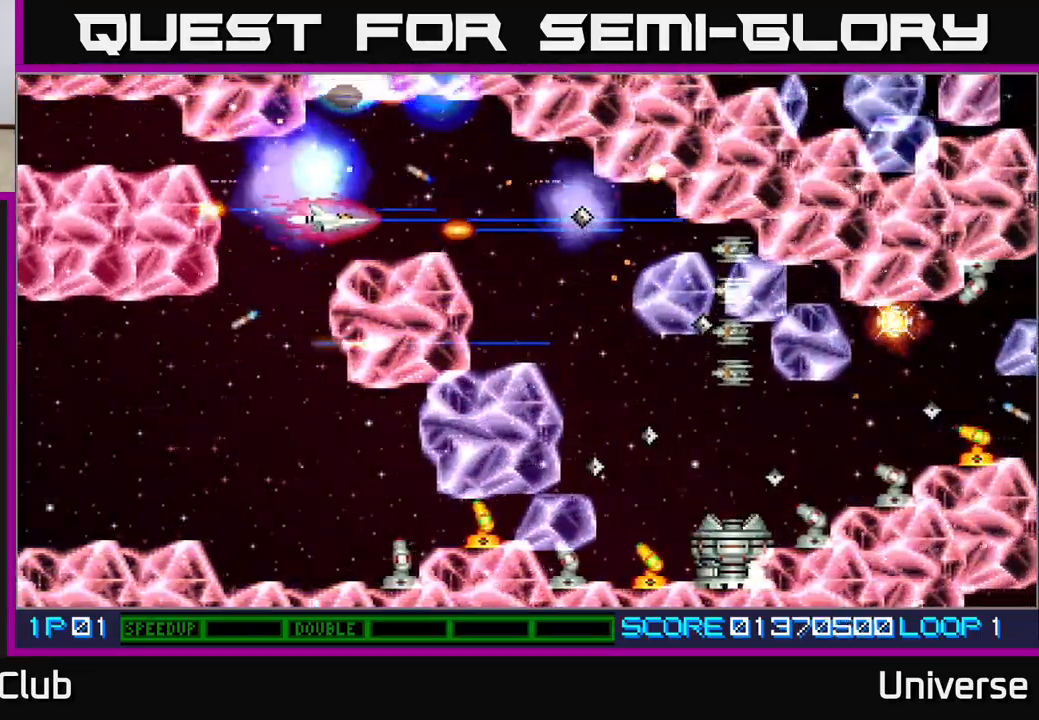
{"buttons": ["A", "DPAD_DOWN"], "events": [[267, "DPAD_LEFT", "up"]]}
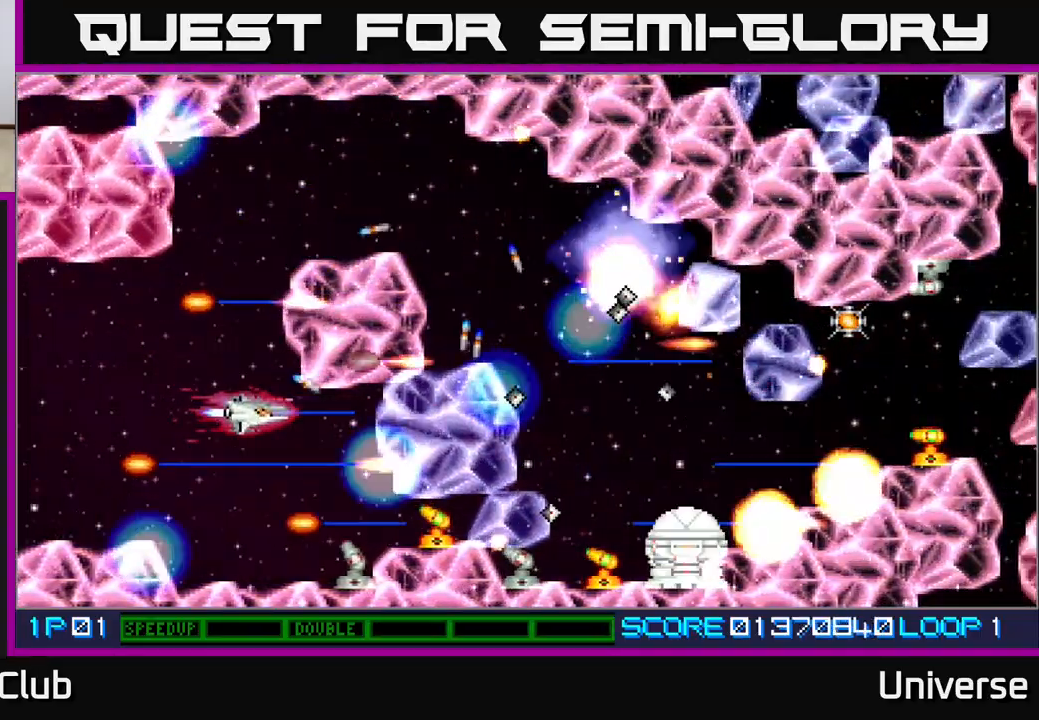
{"buttons": ["A", "DPAD_UP", "DPAD_LEFT"]}
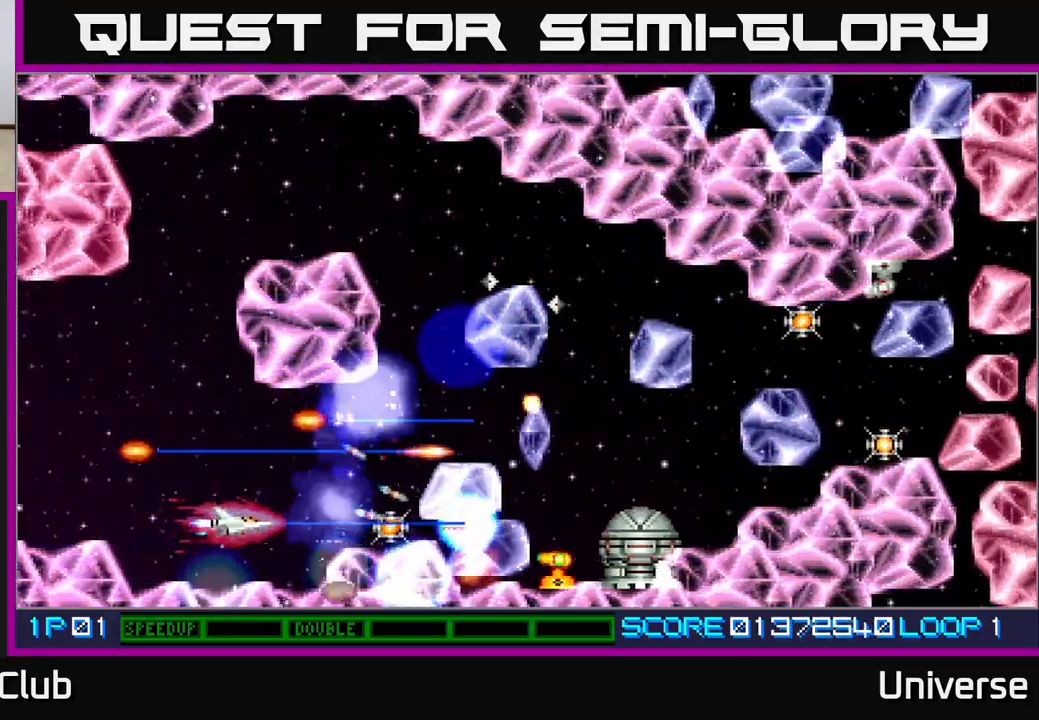
{"buttons": ["A", "DPAD_UP", "DPAD_RIGHT"], "events": [[133, "DPAD_LEFT", "up"], [150, "DPAD_RIGHT", "down"], [233, "DPAD_UP", "up"], [283, "DPAD_DOWN", "down"], [400, "DPAD_DOWN", "up"], [467, "DPAD_UP", "down"]]}
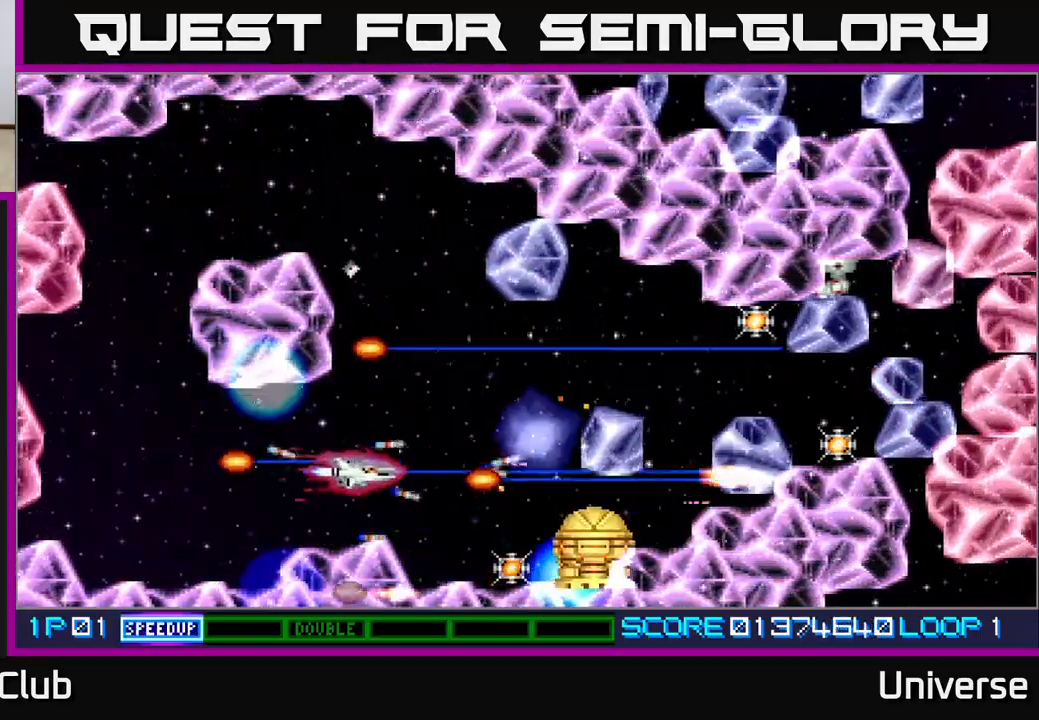
{"buttons": ["A", "DPAD_UP"], "events": [[117, "DPAD_RIGHT", "up"], [167, "DPAD_LEFT", "down"], [217, "DPAD_LEFT", "up"], [250, "DPAD_RIGHT", "down"], [267, "DPAD_UP", "up"], [317, "DPAD_UP", "down"], [383, "DPAD_RIGHT", "up"]]}
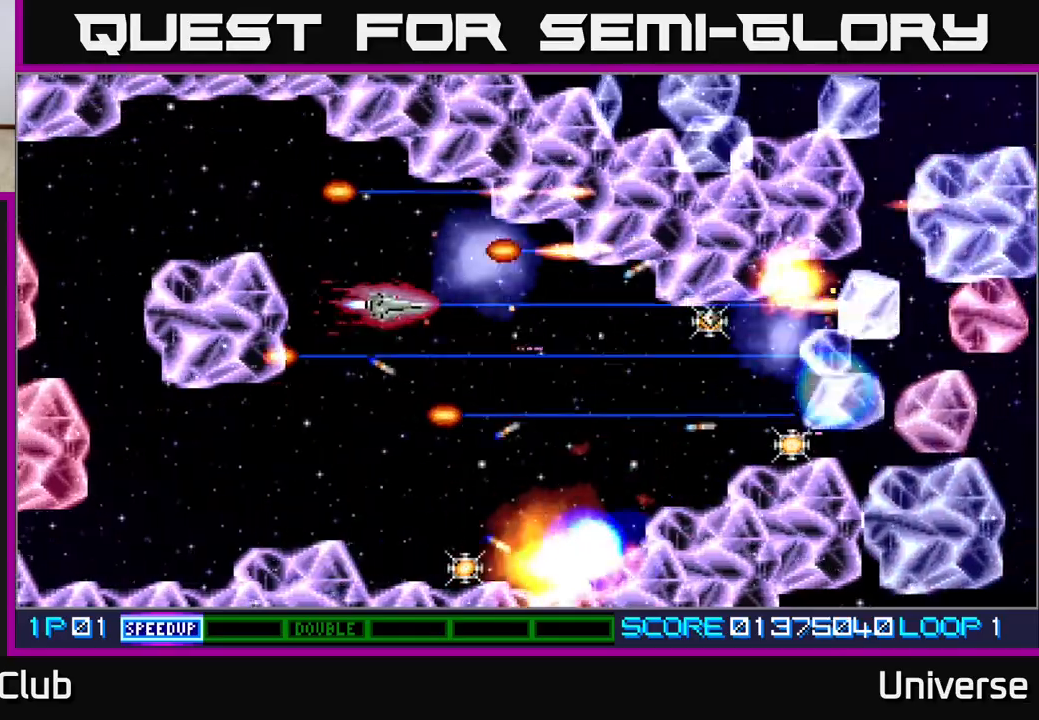
{"buttons": ["A", "DPAD_DOWN"], "events": [[17, "DPAD_LEFT", "down"], [67, "DPAD_UP", "up"], [150, "DPAD_DOWN", "down"], [167, "DPAD_LEFT", "up"], [200, "DPAD_RIGHT", "down"], [383, "DPAD_RIGHT", "up"]]}
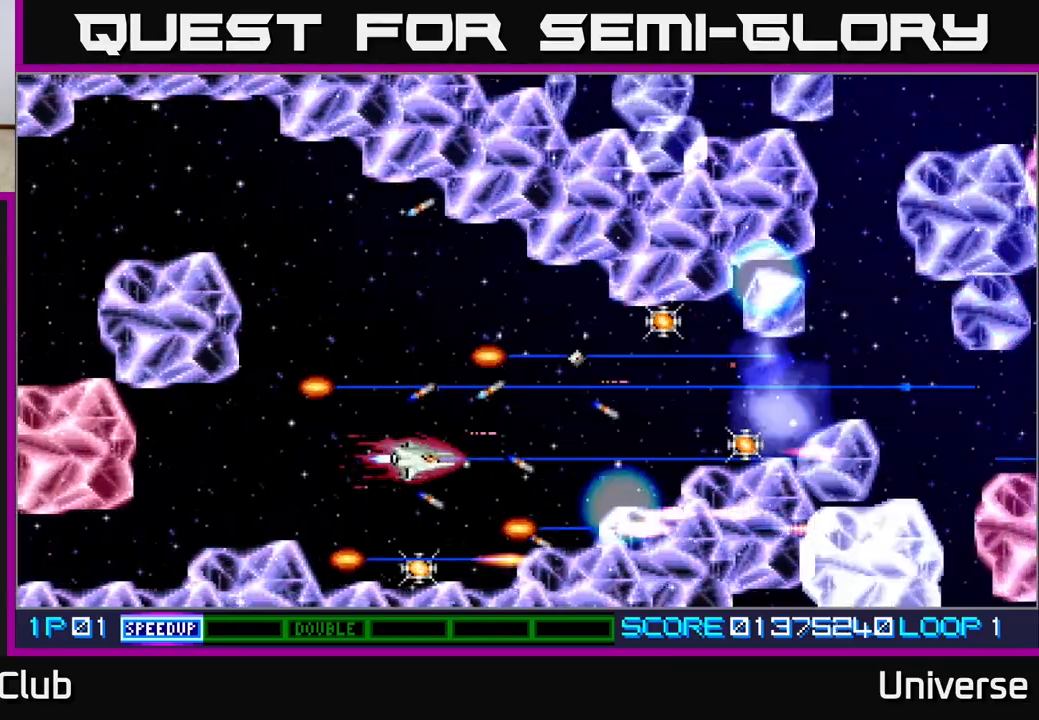
{"buttons": ["A", "DPAD_UP", "DPAD_LEFT"], "events": [[317, "DPAD_DOWN", "up"], [333, "DPAD_LEFT", "down"], [333, "DPAD_UP", "down"]]}